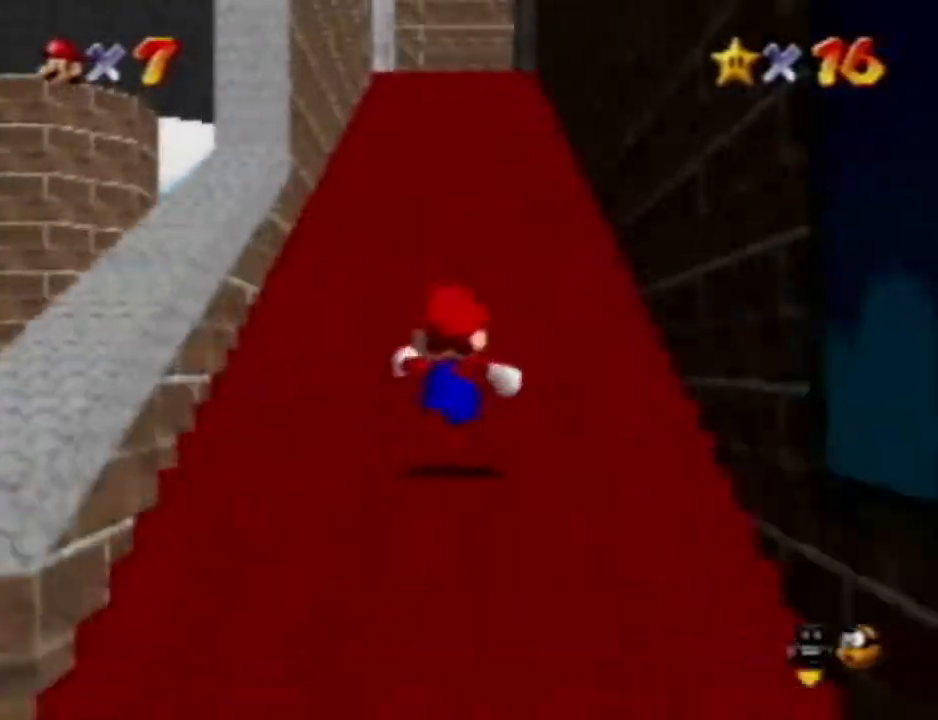
Gameplay with a controller (Nintendo layout); each line is a JSON object with the inputs held at the frame after it (dt_ms = milliseconds from this image to that frame). "events" lists button and stick changes between this image and that frame as [ms after this image, input, new state], when the widget could be followed in between. Not read: A B L3 R3 START Z.
{"dt_ms": 1000, "buttons": [], "left_stick": "center", "events": [[183, "left_stick", "center"], [317, "left_stick", "up"], [950, "left_stick", "center"]]}
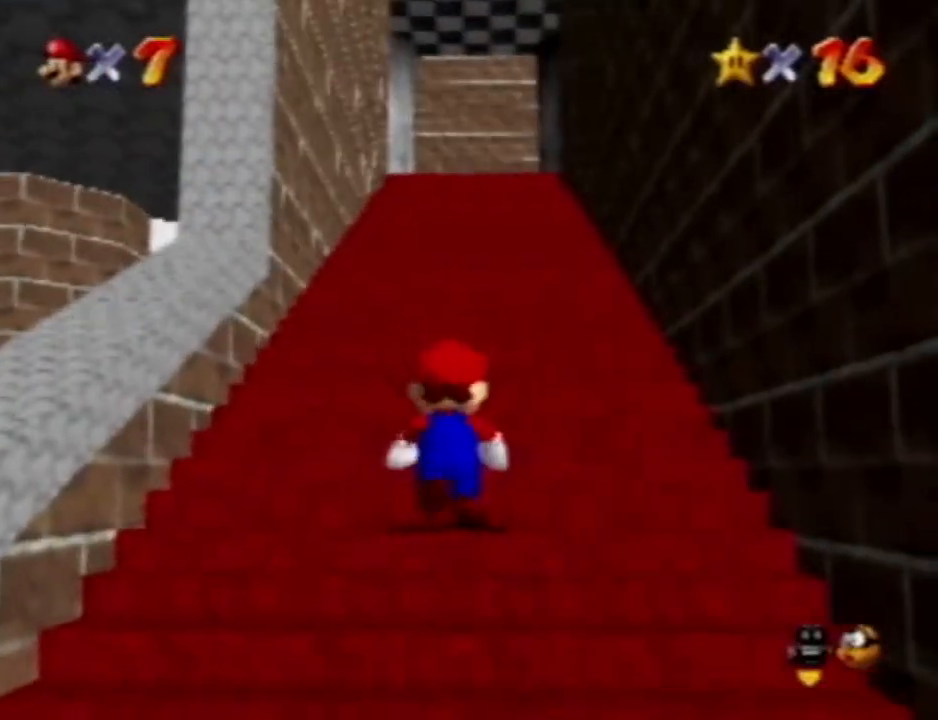
{"dt_ms": 500, "buttons": [], "left_stick": "down", "events": [[433, "left_stick", "down"]]}
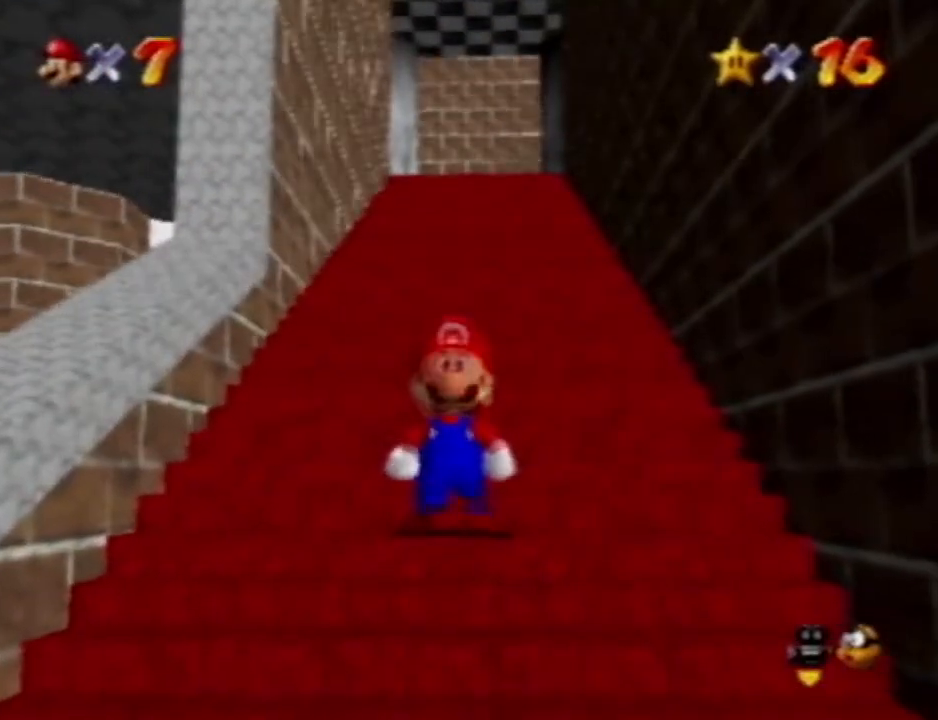
{"dt_ms": 1000, "buttons": [], "left_stick": "up-right"}
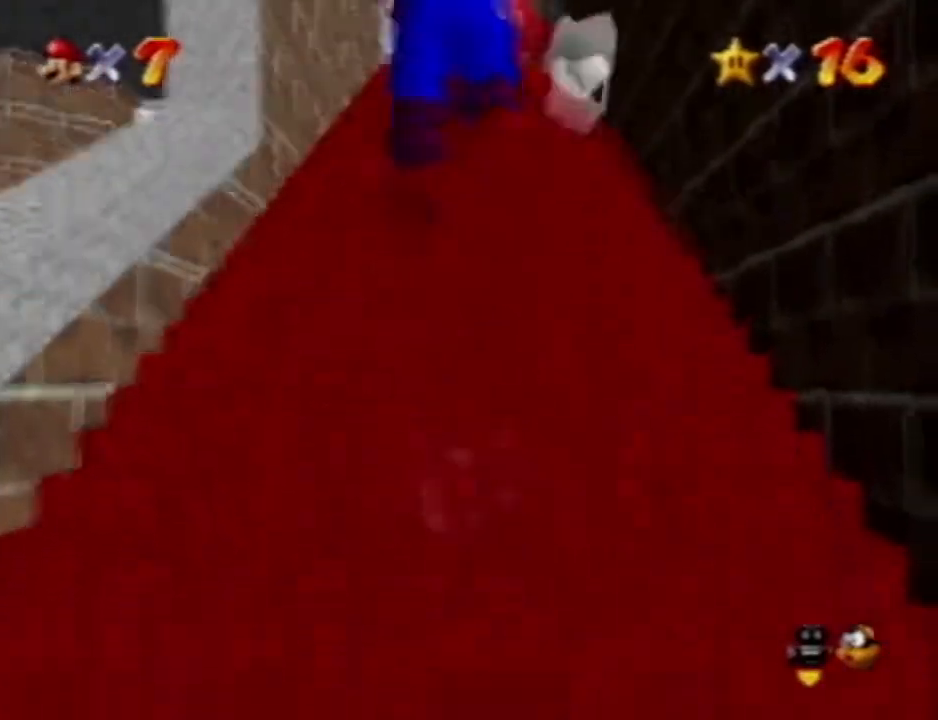
{"dt_ms": 500, "buttons": [], "left_stick": "up", "events": [[250, "left_stick", "up"]]}
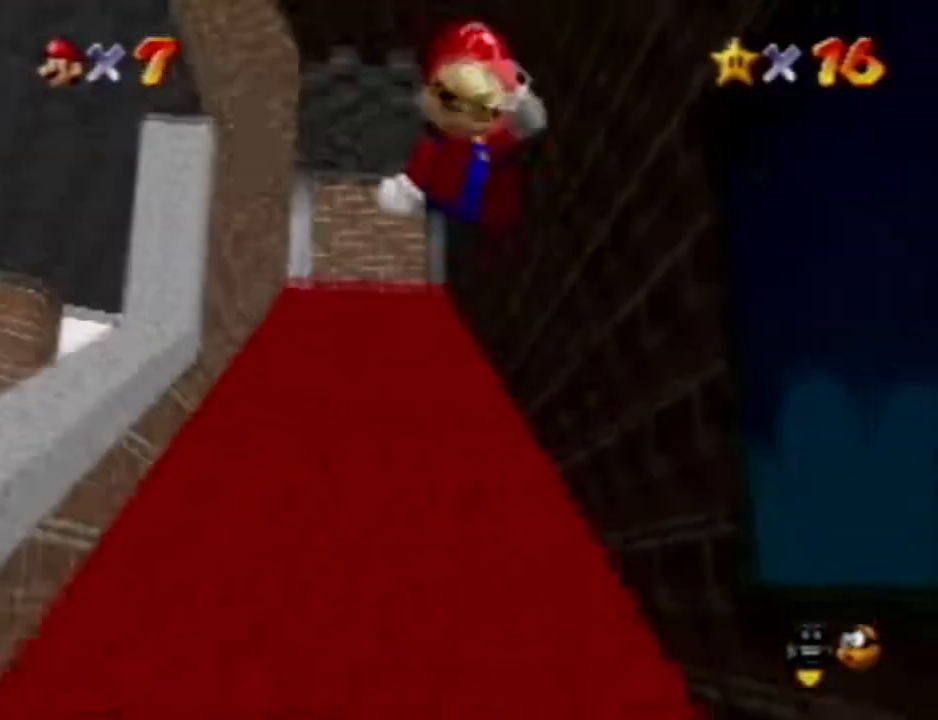
{"dt_ms": 500, "buttons": [], "left_stick": "up", "events": []}
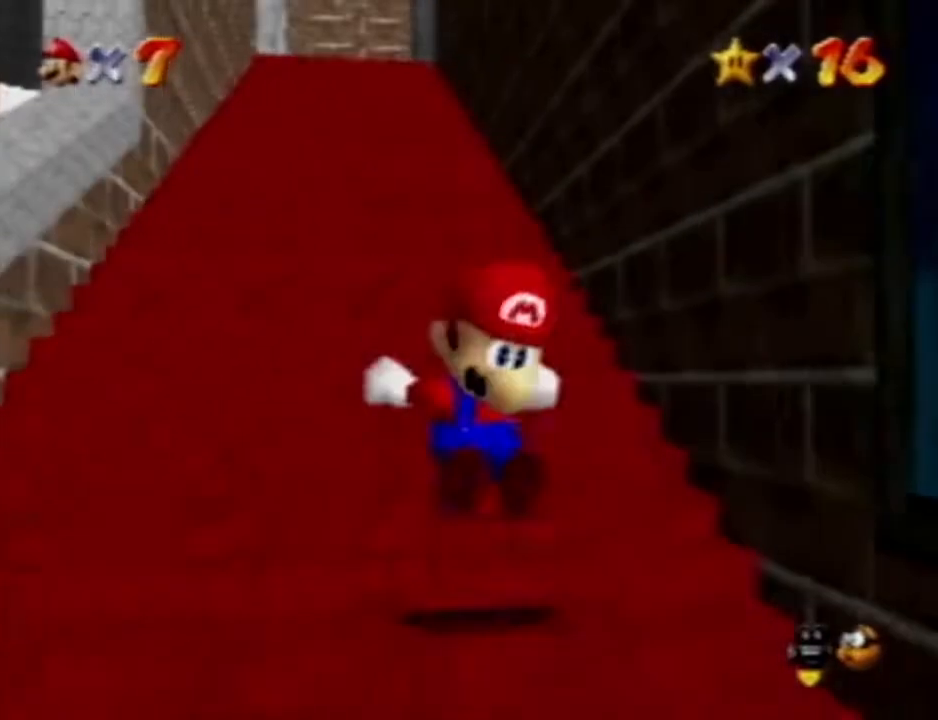
{"dt_ms": 500, "buttons": [], "left_stick": "up", "events": []}
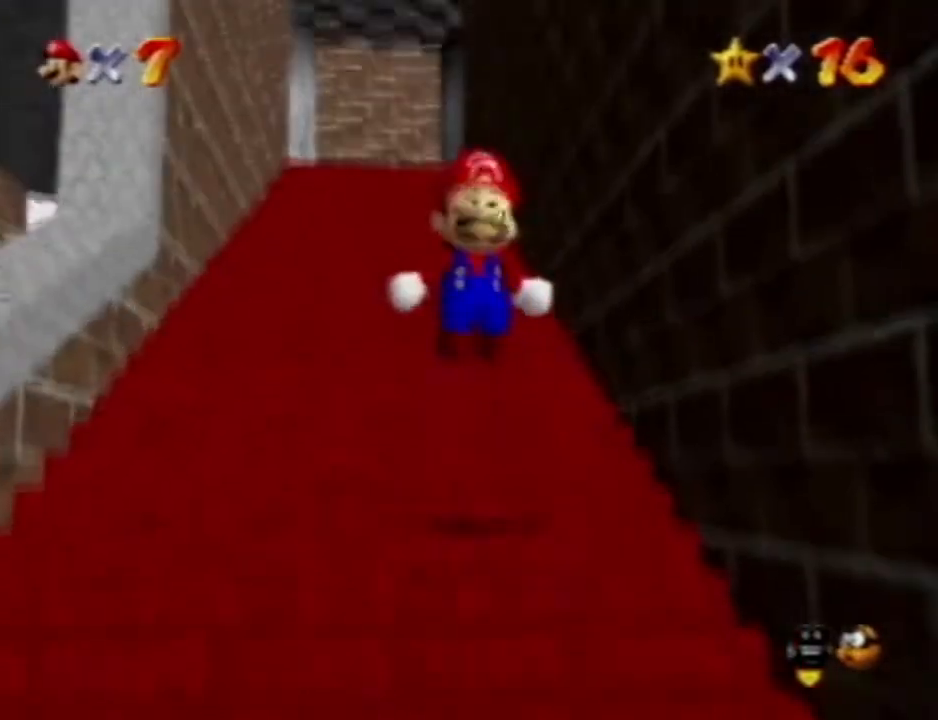
{"dt_ms": 500, "buttons": [], "left_stick": "up", "events": []}
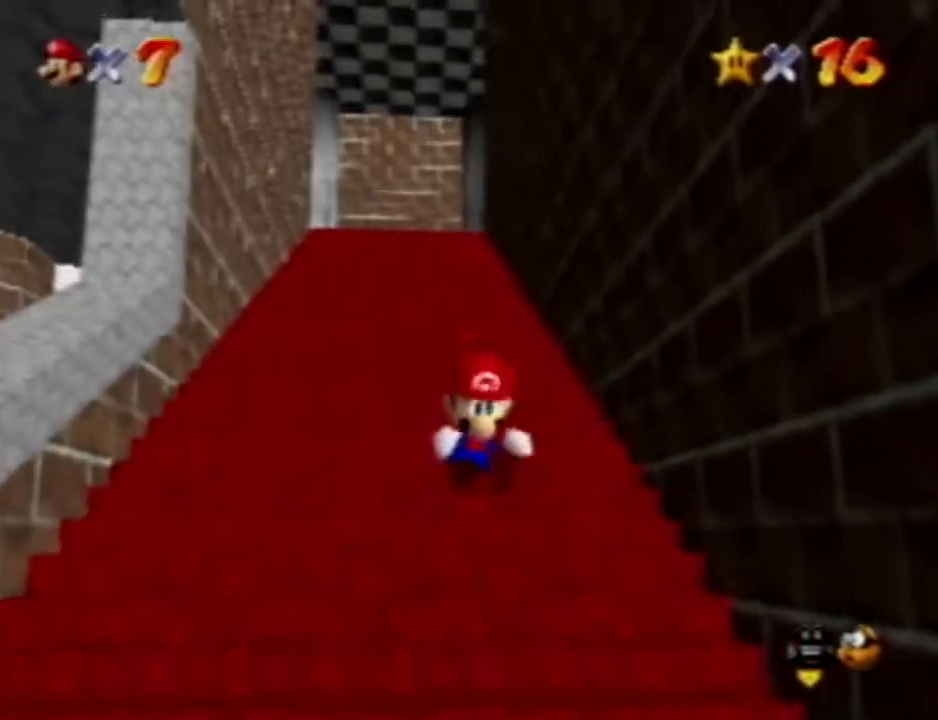
{"dt_ms": 500, "buttons": [], "left_stick": "up", "events": []}
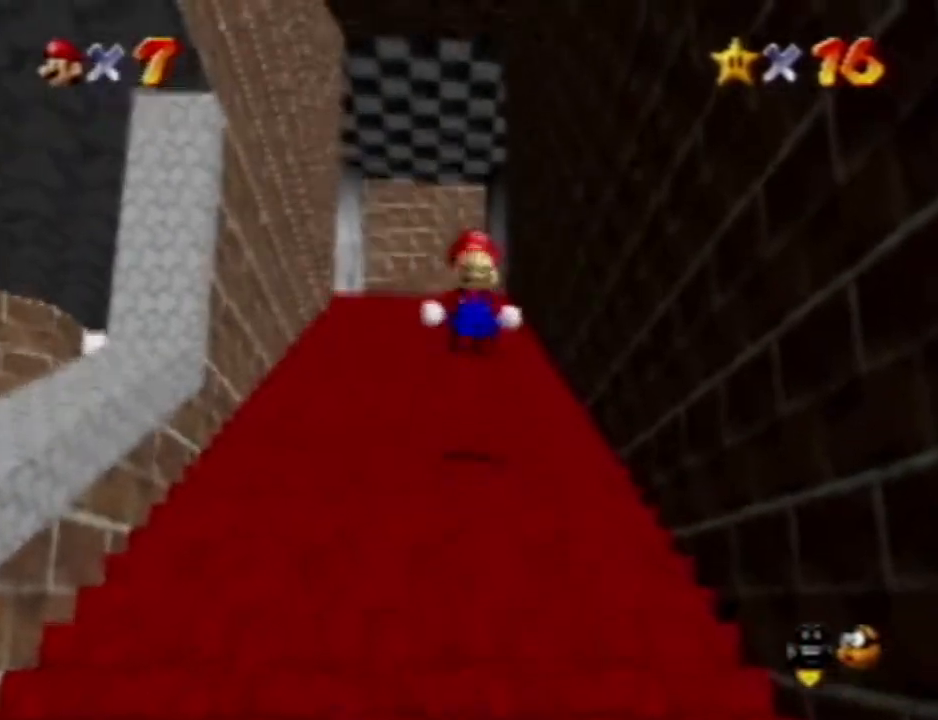
{"dt_ms": 500, "buttons": [], "left_stick": "up", "events": []}
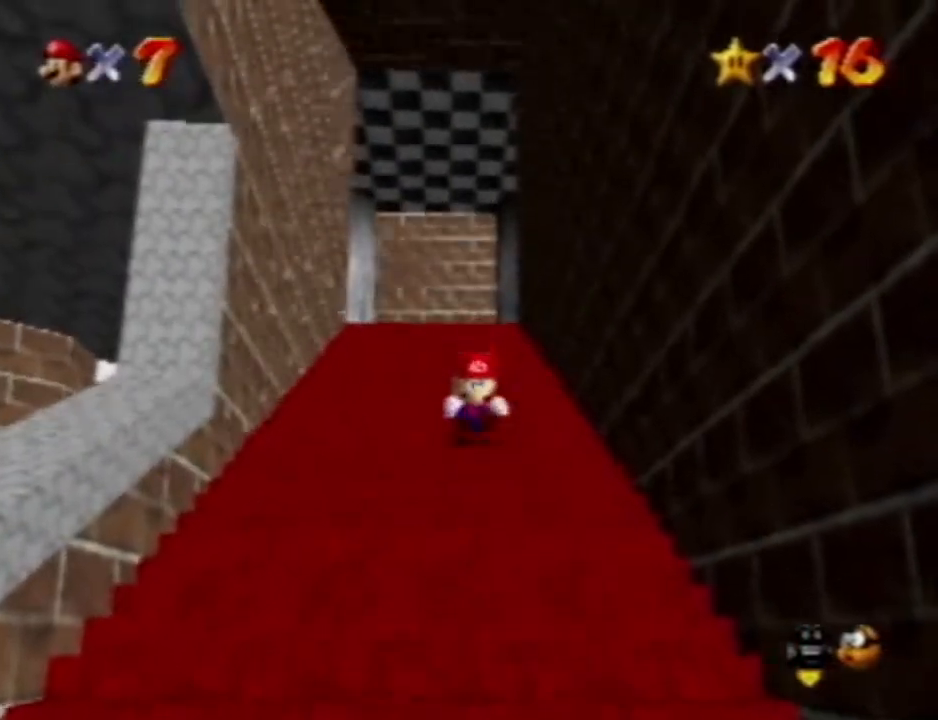
{"dt_ms": 500, "buttons": [], "left_stick": "up", "events": []}
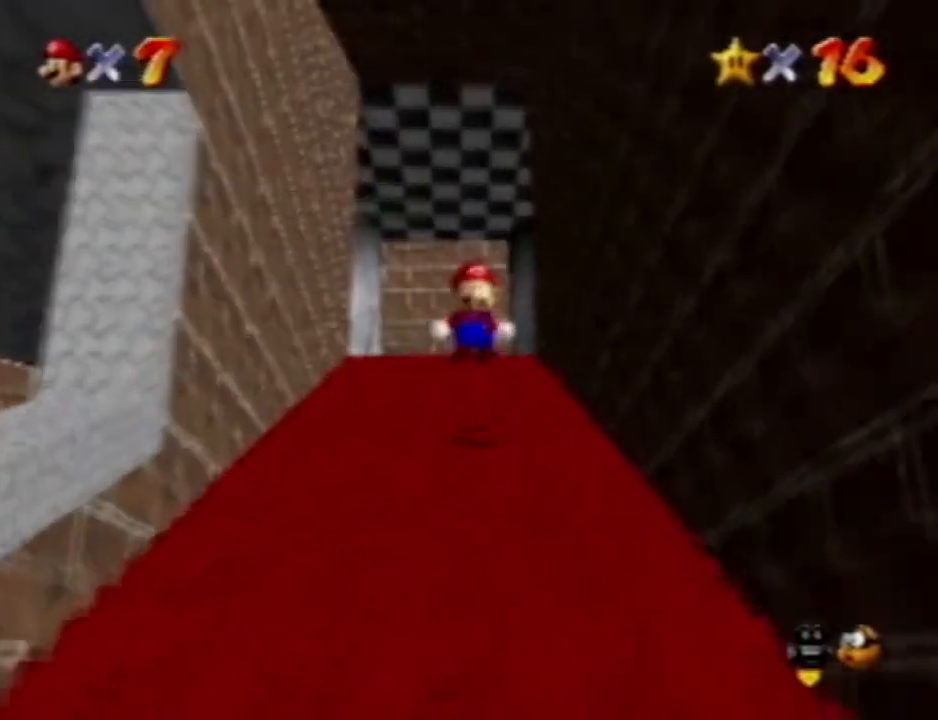
{"dt_ms": 500, "buttons": [], "left_stick": "up", "events": []}
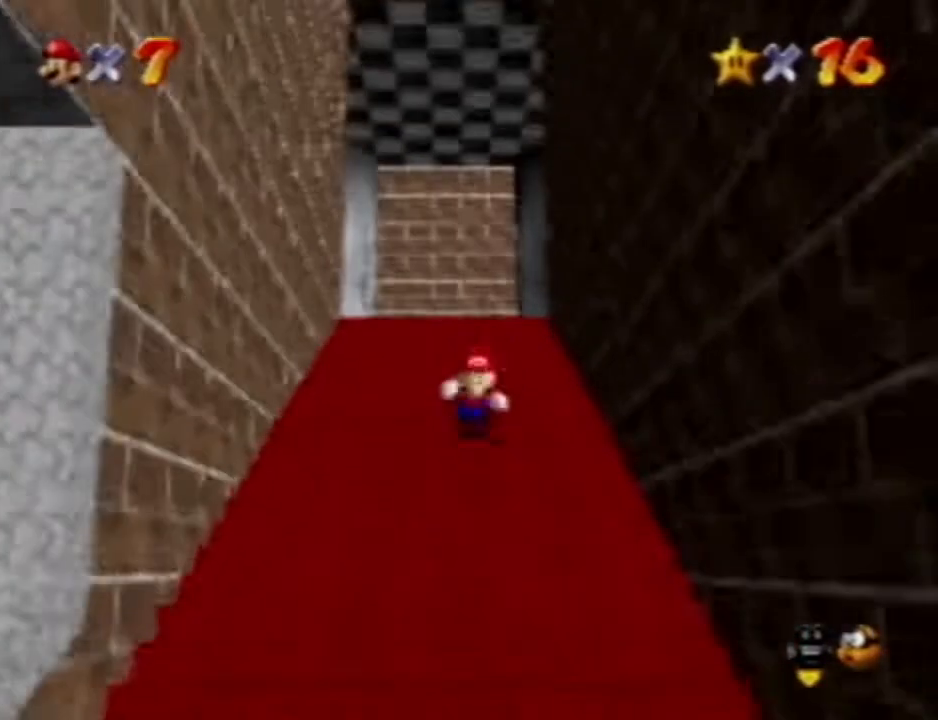
{"dt_ms": 500, "buttons": [], "left_stick": "up", "events": []}
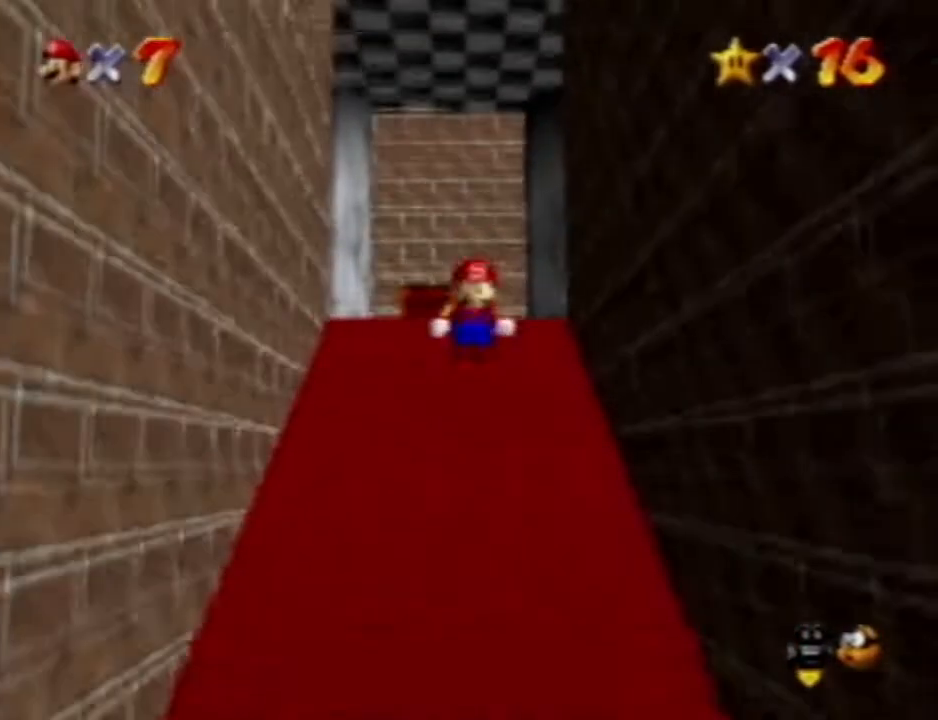
{"dt_ms": 500, "buttons": [], "left_stick": "up", "events": []}
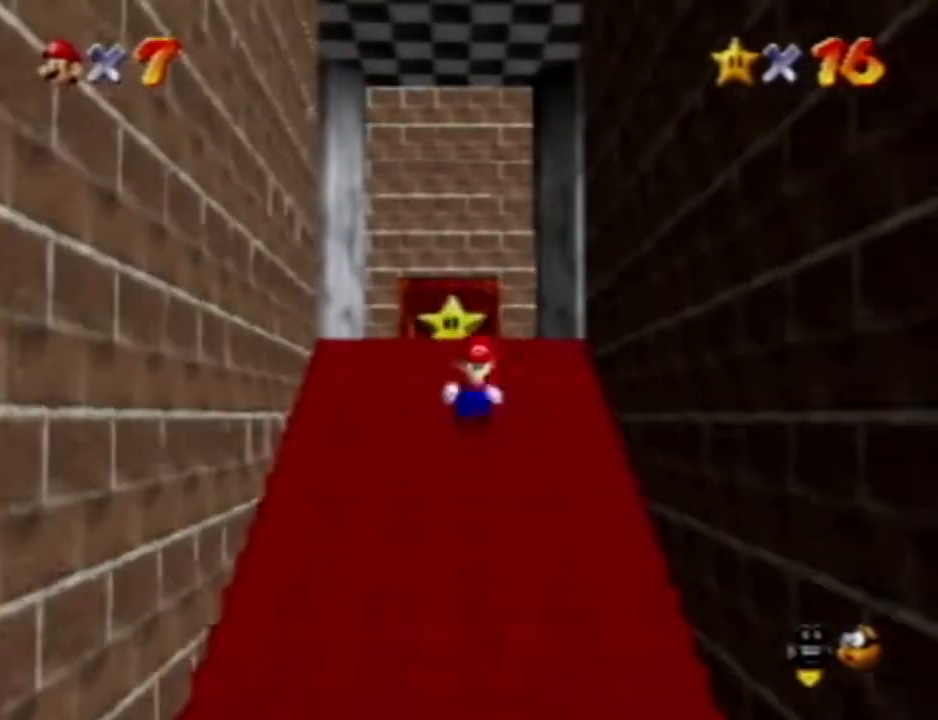
{"dt_ms": 500, "buttons": [], "left_stick": "down", "events": [[350, "left_stick", "down"]]}
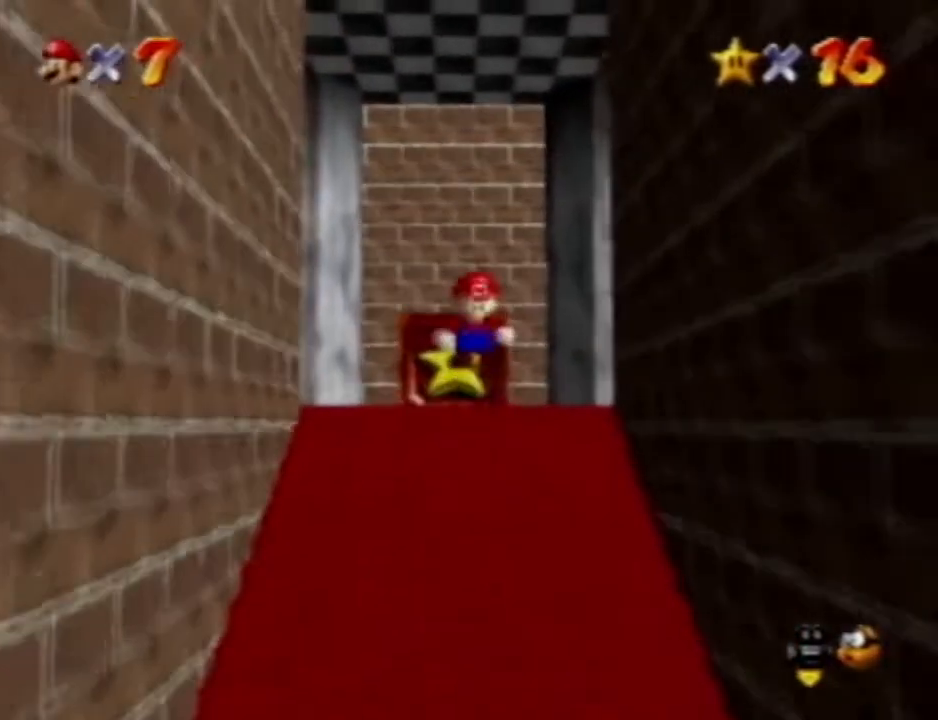
{"dt_ms": 500, "buttons": [], "left_stick": "down", "events": [[250, "R1", "down"], [483, "R1", "up"]]}
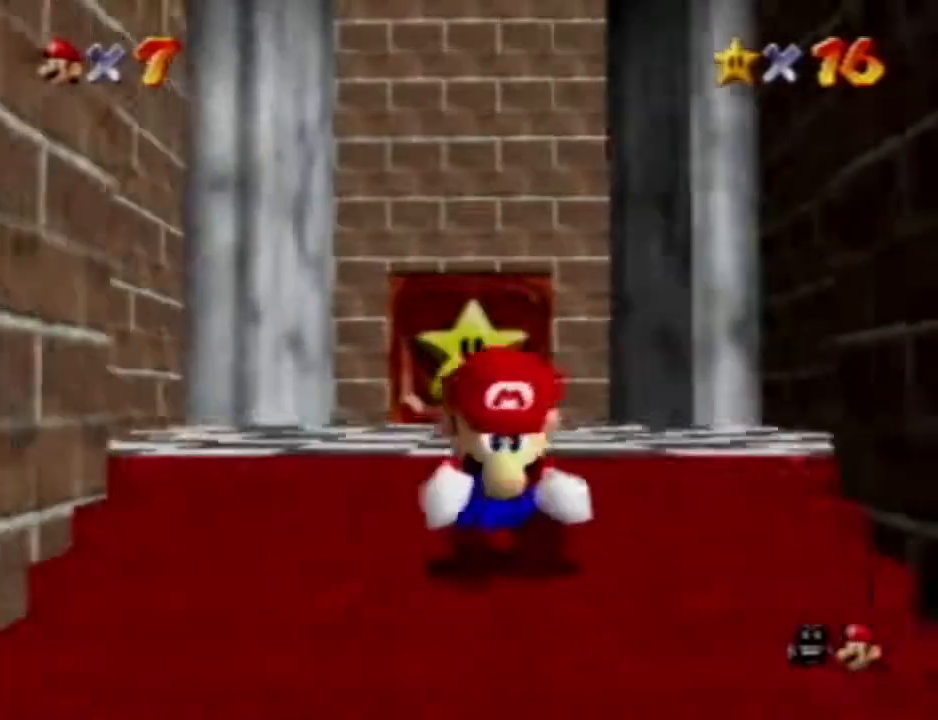
{"dt_ms": 1000, "buttons": [], "left_stick": "center"}
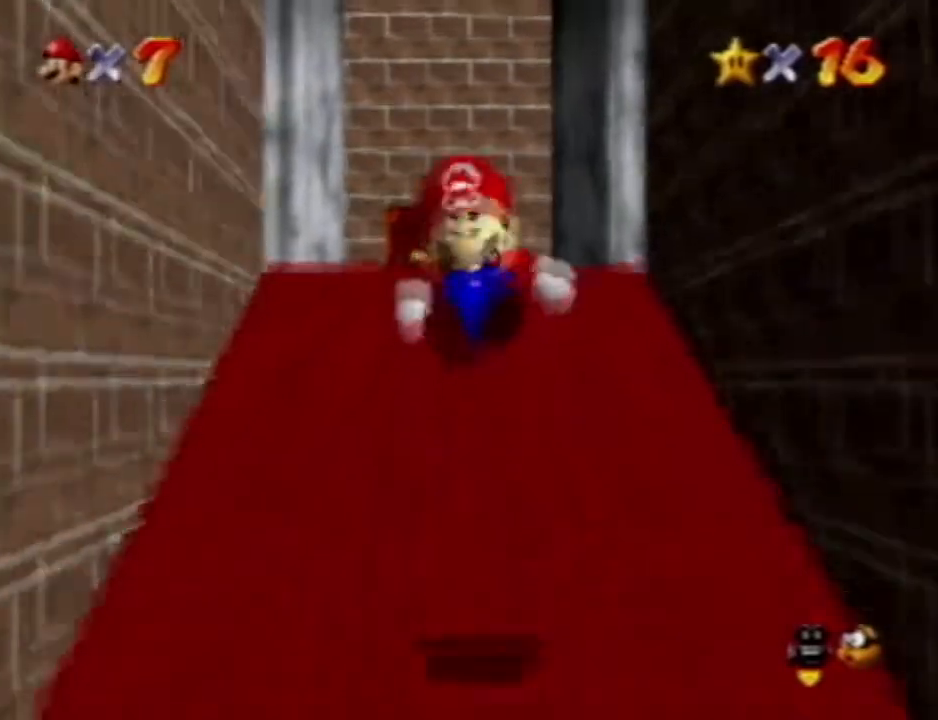
{"dt_ms": 500, "buttons": [], "left_stick": "down-right", "events": [[17, "left_stick", "up"], [500, "left_stick", "down-right"]]}
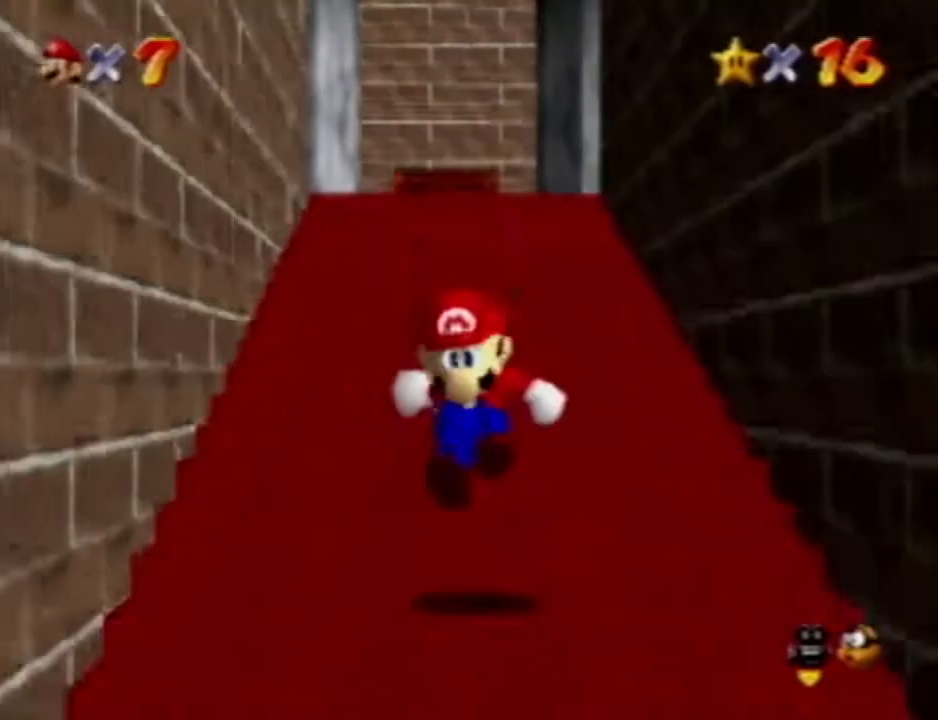
{"dt_ms": 500, "buttons": [], "left_stick": "up", "events": [[67, "C_UP", "down"], [83, "C_UP", "up"], [83, "left_stick", "down"], [117, "C_DOWN", "down"], [167, "C_DOWN", "up"], [483, "left_stick", "up"]]}
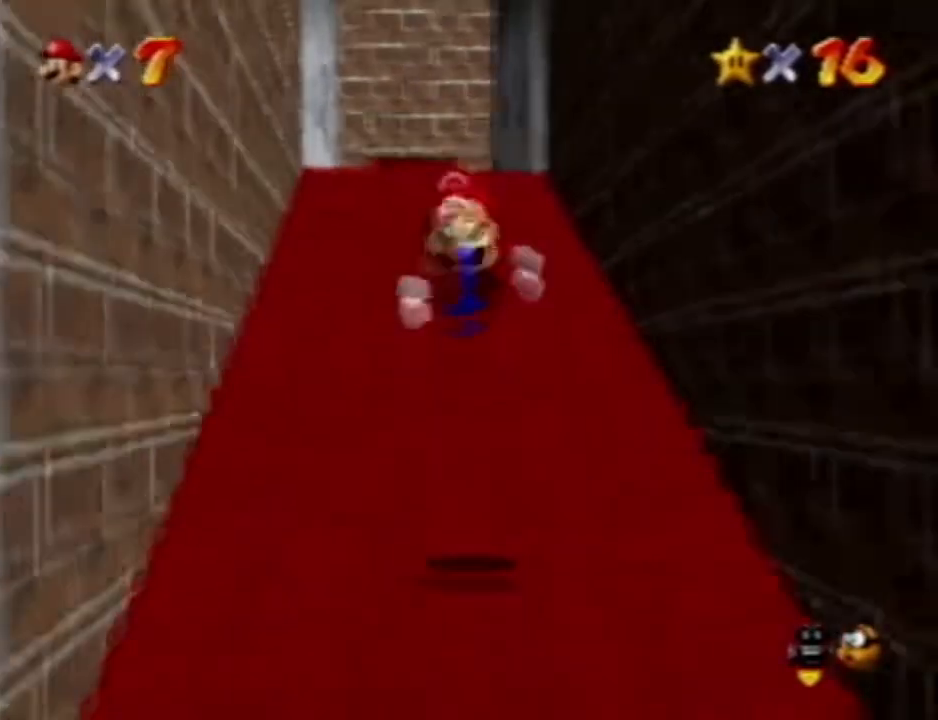
{"dt_ms": 500, "buttons": [], "left_stick": "down-right", "events": [[317, "left_stick", "down-right"]]}
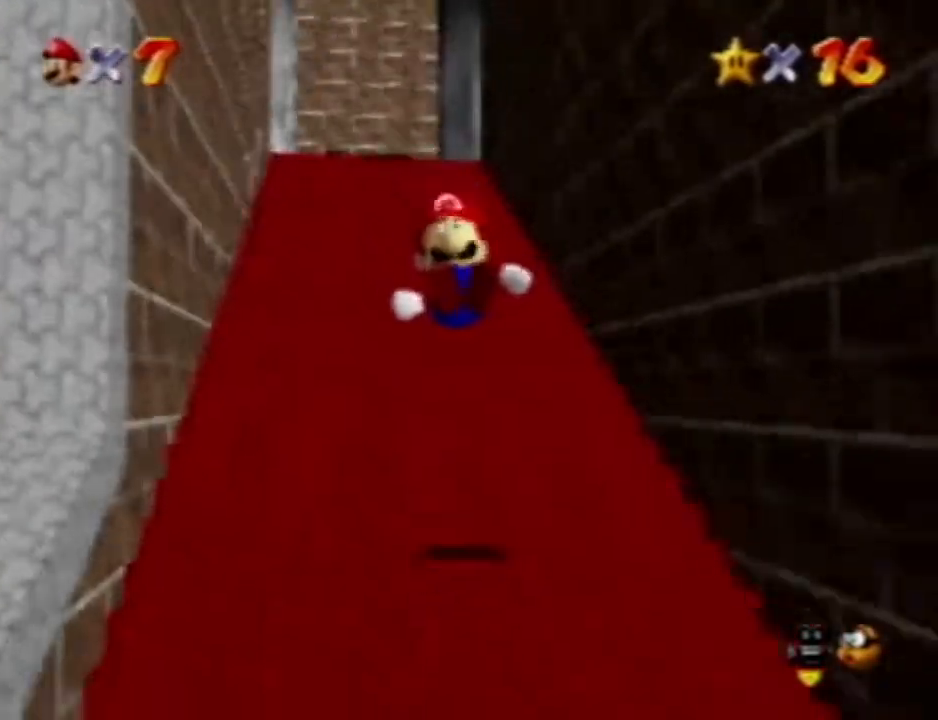
{"dt_ms": 500, "buttons": [], "left_stick": "center", "events": [[350, "C_LEFT", "down"], [367, "left_stick", "center"], [400, "C_LEFT", "up"]]}
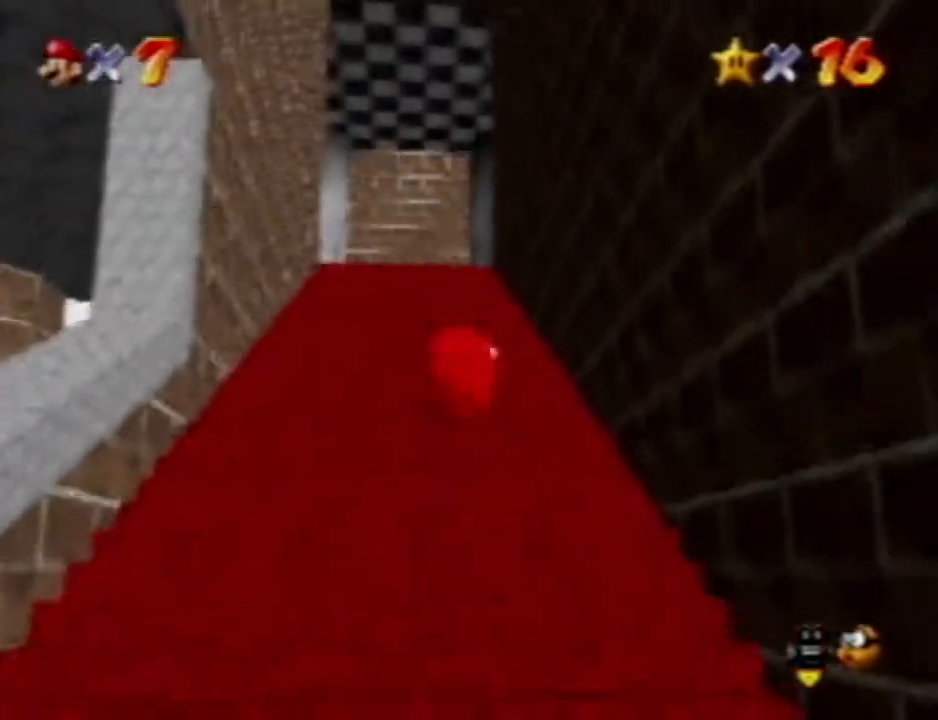
{"dt_ms": 500, "buttons": [], "left_stick": "center", "events": [[67, "left_stick", "up-left"], [417, "left_stick", "center"]]}
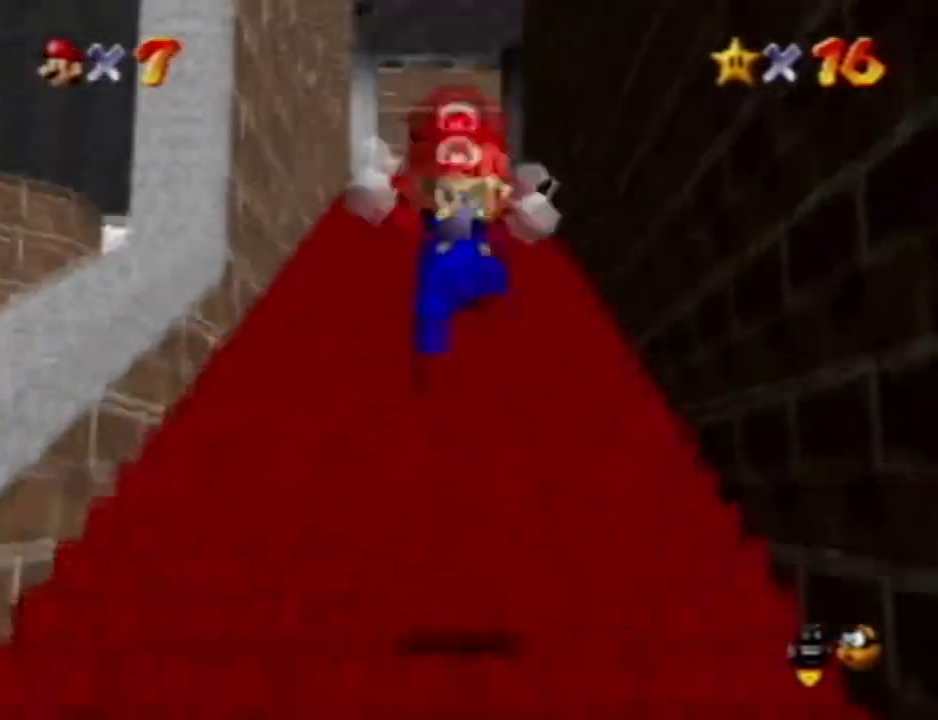
{"dt_ms": 1000, "buttons": [], "left_stick": "up"}
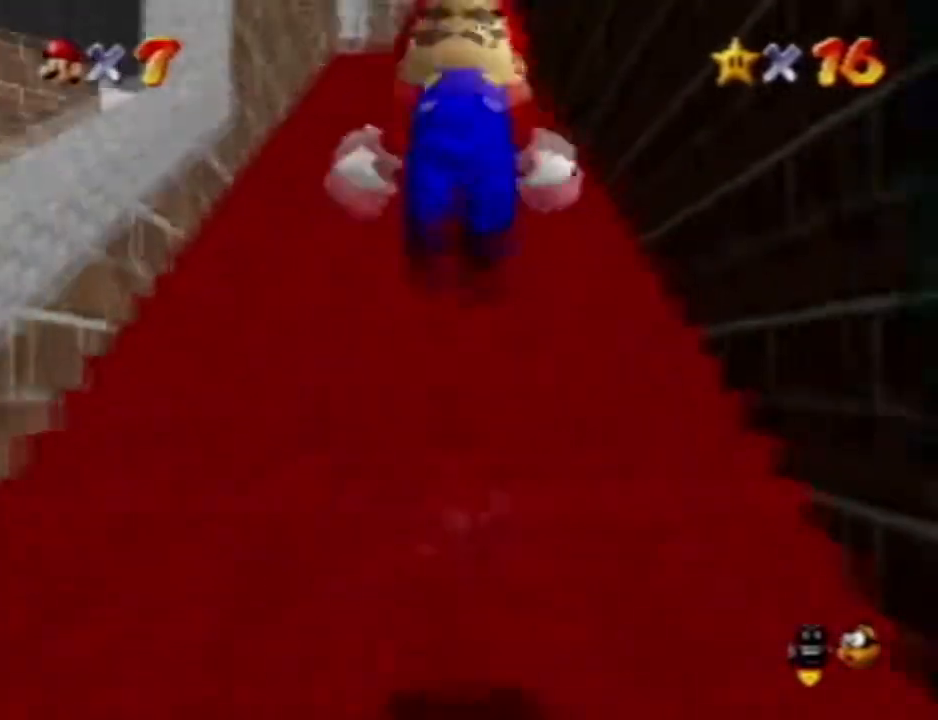
{"dt_ms": 500, "buttons": [], "left_stick": "up", "events": []}
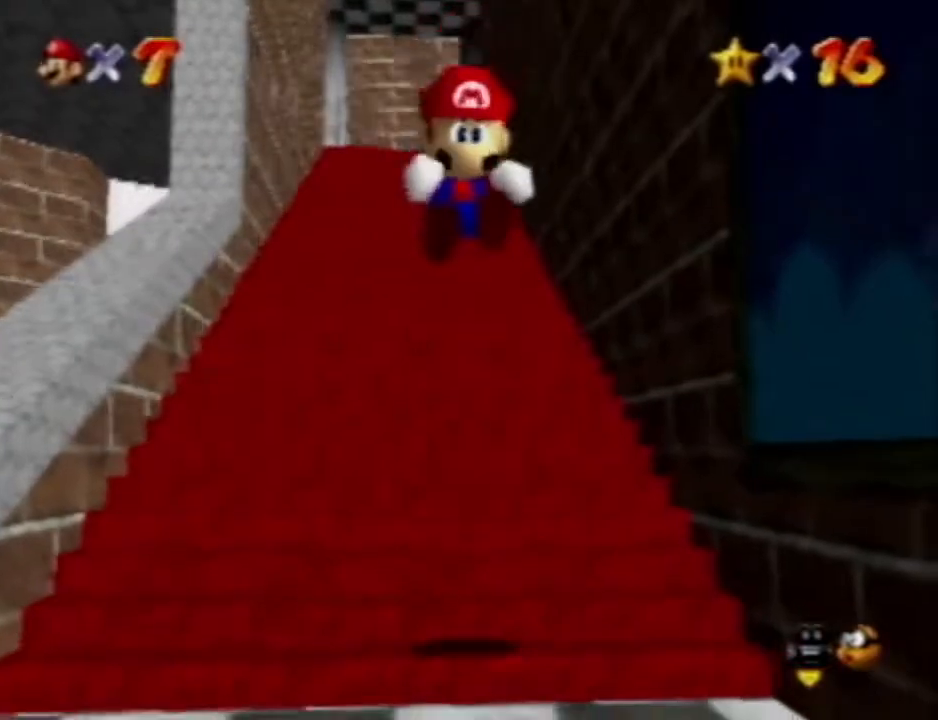
{"dt_ms": 500, "buttons": [], "left_stick": "up", "events": []}
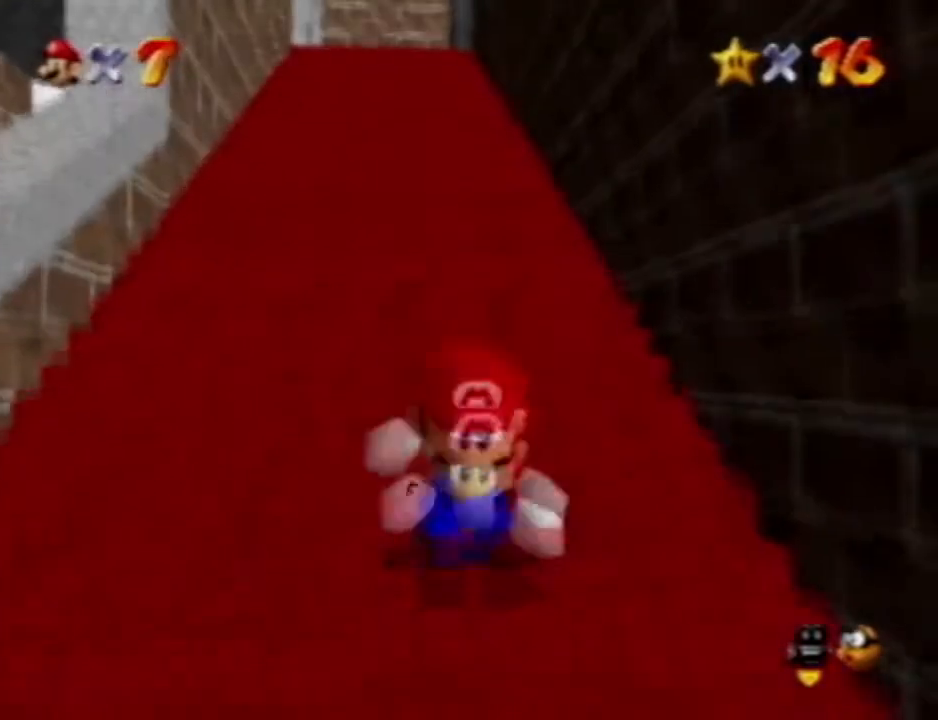
{"dt_ms": 500, "buttons": [], "left_stick": "up", "events": []}
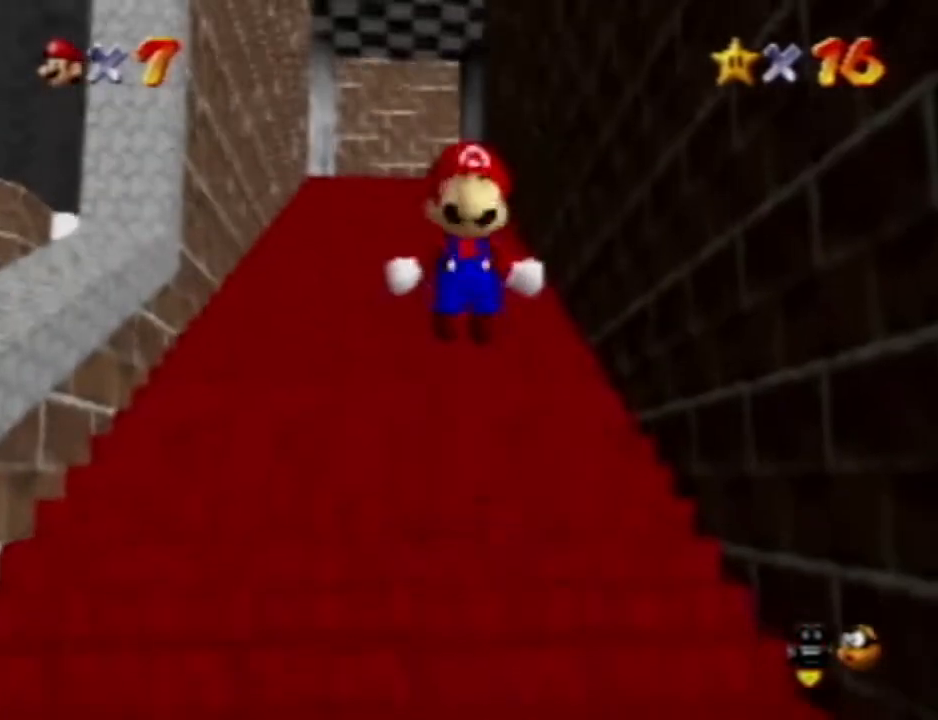
{"dt_ms": 500, "buttons": [], "left_stick": "up", "events": []}